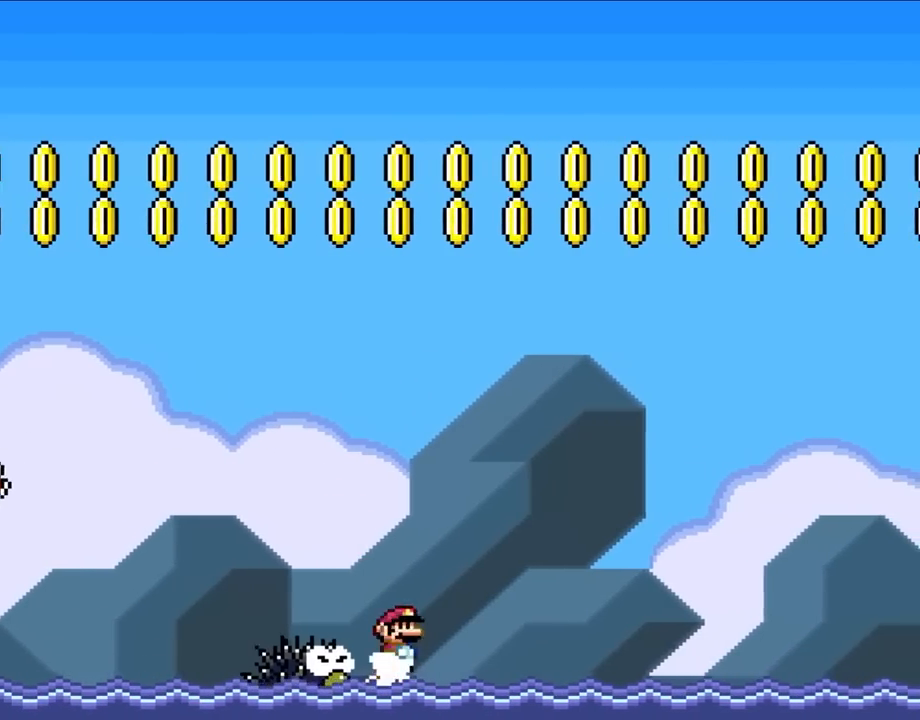
Gameplay with a controller (Nintendo layout); each line is a JSON object with the inputs held at the frame after it. "events" lists button and stick changes between this image and that frame as [ms after this image, input, new state], when the widget could be followed in between. Not read: L3 R3.
{"buttons": ["X", "DPAD_LEFT"], "events": [[50, "A", "down"], [400, "A", "up"], [400, "DPAD_RIGHT", "up"], [433, "DPAD_LEFT", "down"], [483, "DPAD_UP", "up"]]}
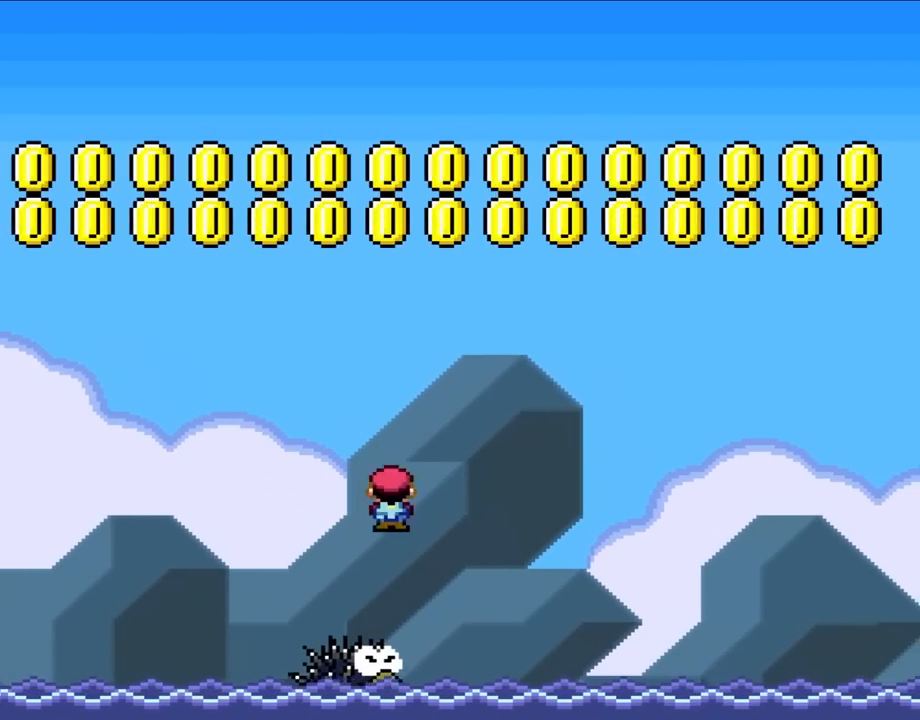
{"buttons": ["A", "X", "DPAD_RIGHT"], "events": [[67, "A", "down"], [100, "DPAD_UP", "down"], [133, "DPAD_LEFT", "up"], [167, "DPAD_RIGHT", "down"], [167, "DPAD_UP", "up"]]}
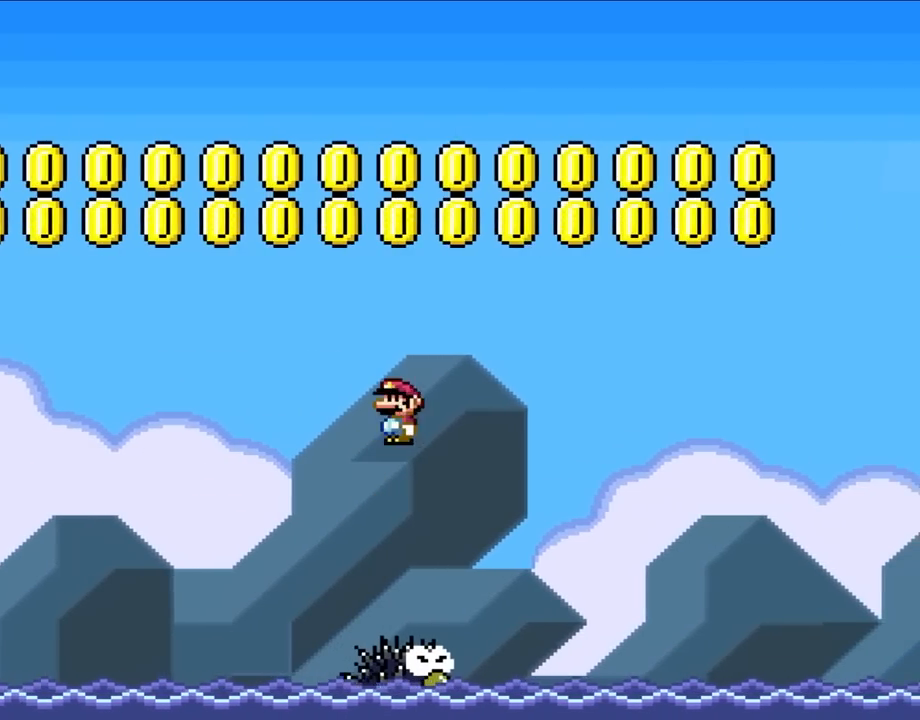
{"buttons": ["A", "X", "DPAD_RIGHT"], "events": []}
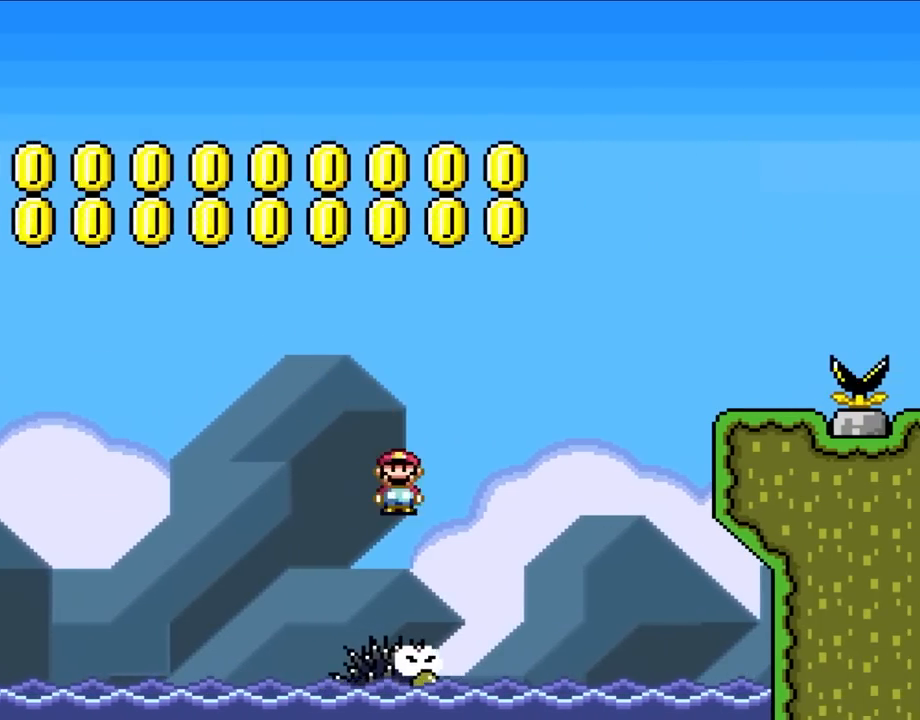
{"buttons": ["A", "X", "DPAD_RIGHT"], "events": [[33, "A", "up"], [167, "A", "down"]]}
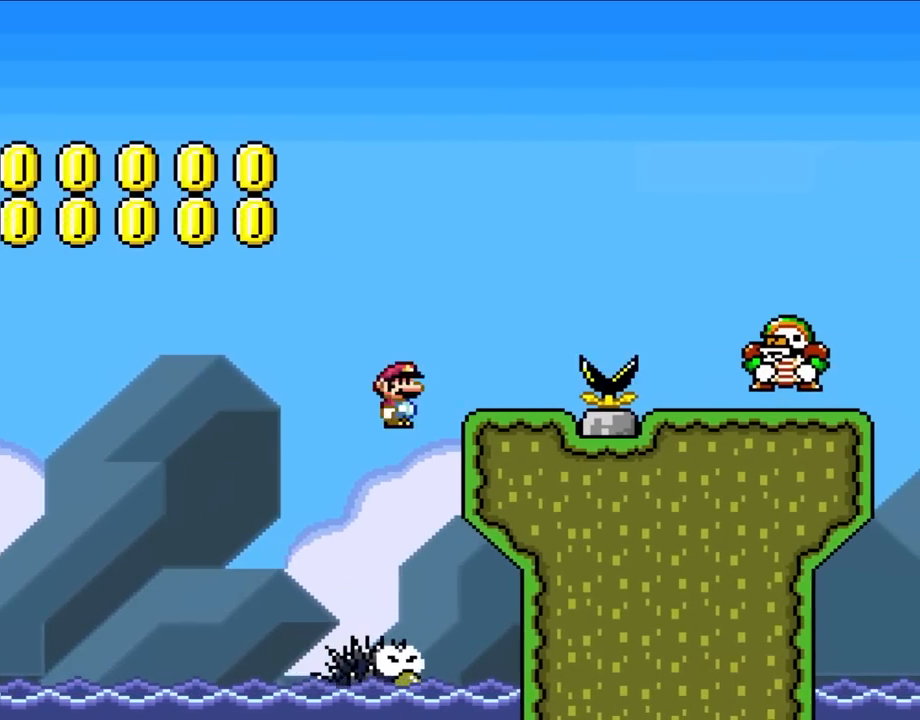
{"buttons": ["Y", "DPAD_RIGHT"], "events": [[200, "A", "up"], [200, "DPAD_LEFT", "down"], [200, "DPAD_RIGHT", "up"], [200, "DPAD_UP", "down"], [233, "DPAD_UP", "up"], [367, "DPAD_LEFT", "up"], [467, "X", "up"], [467, "Y", "down"], [500, "DPAD_RIGHT", "down"]]}
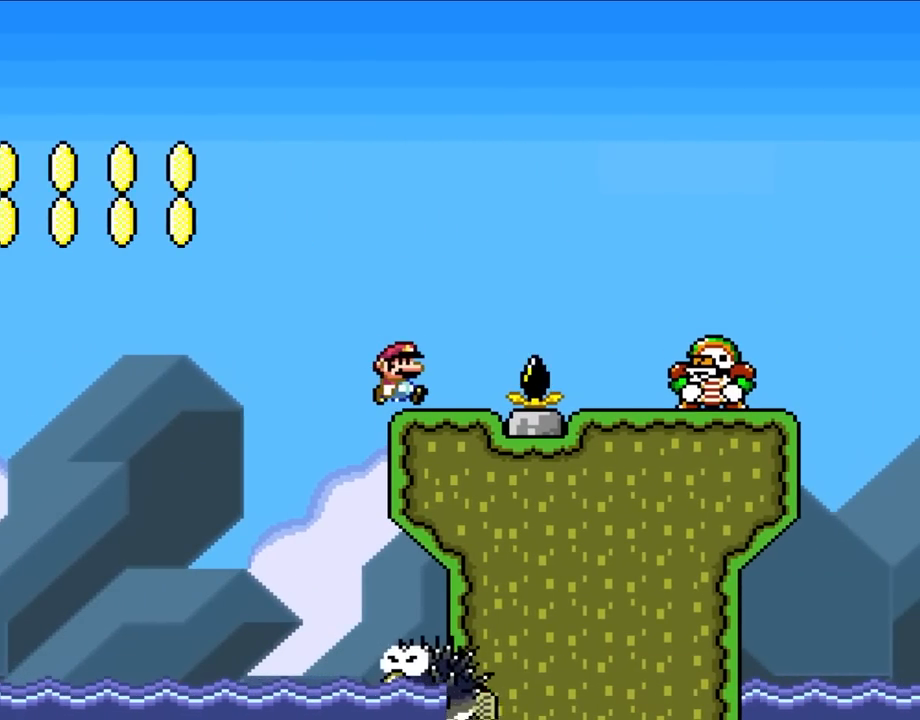
{"buttons": ["B", "Y", "DPAD_RIGHT"], "events": [[250, "B", "down"]]}
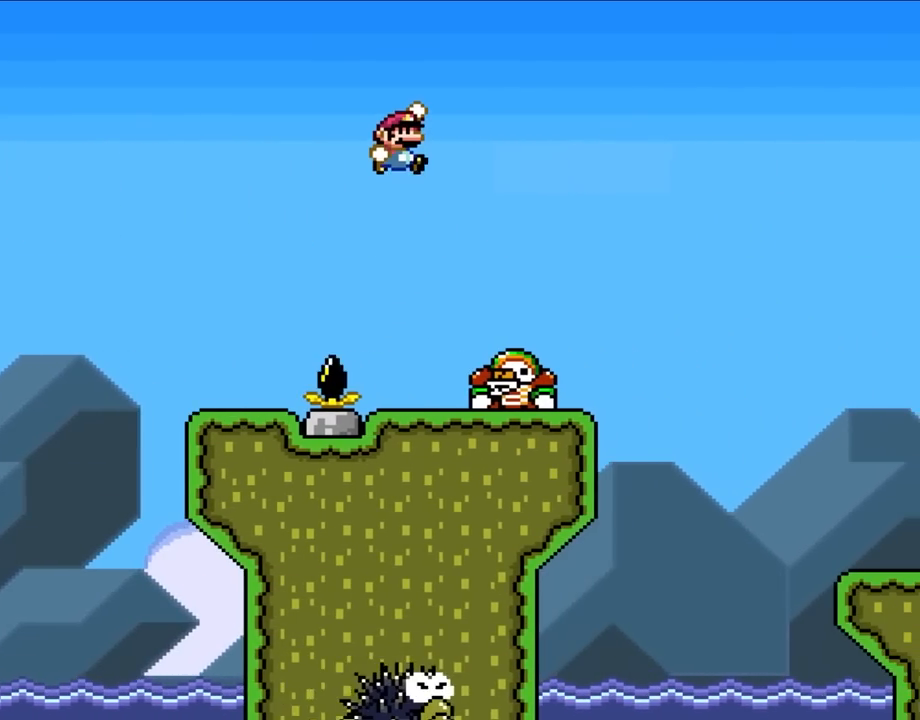
{"buttons": ["B", "Y", "DPAD_UP", "DPAD_LEFT"], "events": [[333, "DPAD_RIGHT", "up"], [333, "DPAD_UP", "down"], [367, "DPAD_LEFT", "down"], [367, "DPAD_UP", "up"], [500, "DPAD_UP", "down"]]}
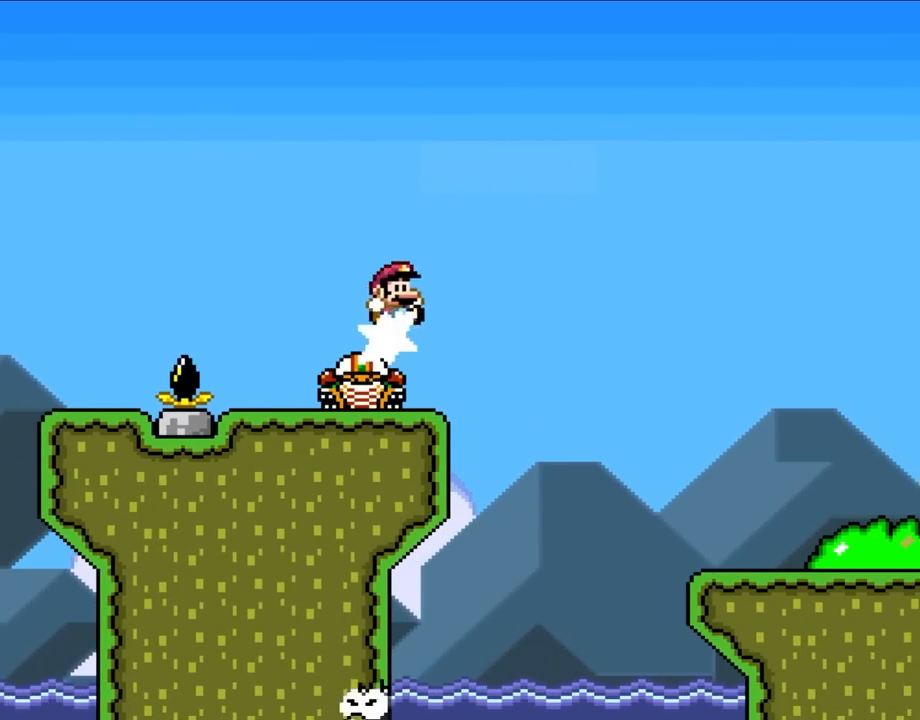
{"buttons": ["Y", "DPAD_RIGHT"], "events": [[33, "DPAD_LEFT", "up"], [33, "DPAD_UP", "up"], [67, "DPAD_RIGHT", "down"], [300, "B", "up"]]}
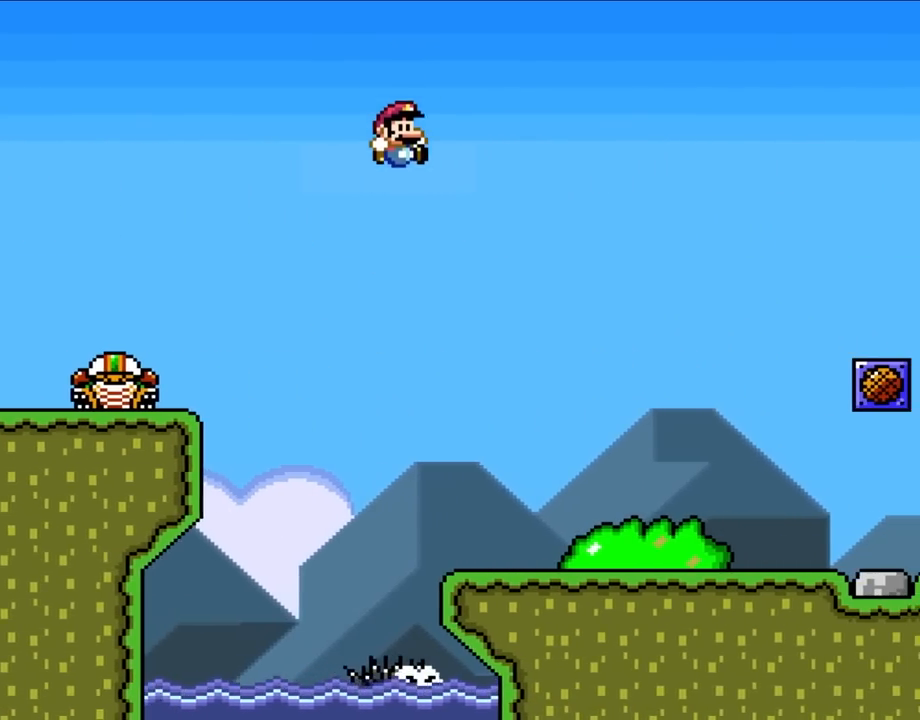
{"buttons": ["Y", "DPAD_RIGHT"], "events": [[33, "B", "down"], [267, "B", "up"]]}
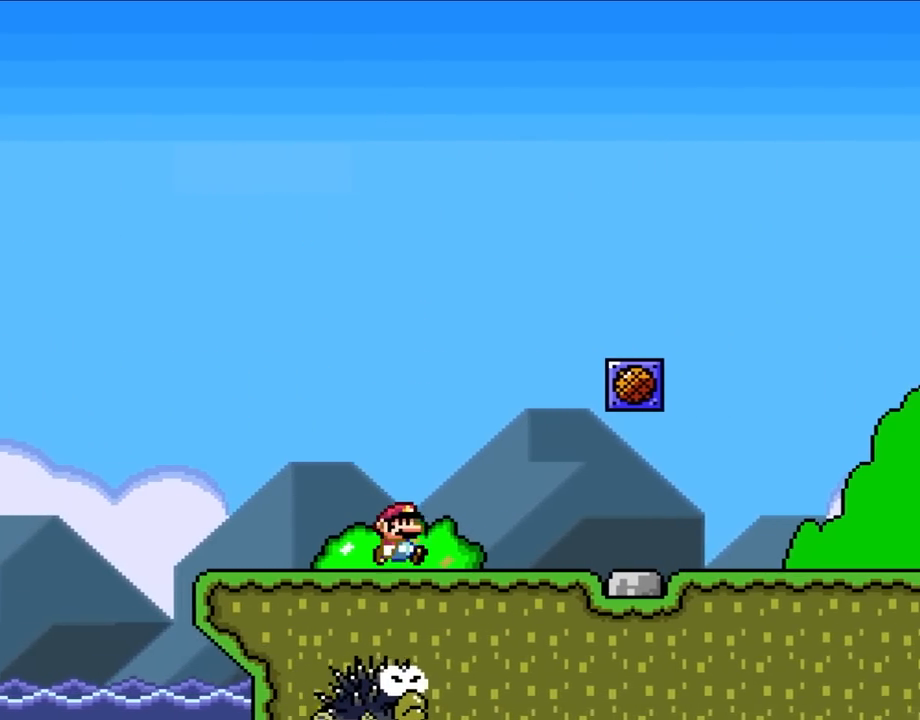
{"buttons": ["B", "Y", "DPAD_RIGHT"], "events": [[483, "B", "down"]]}
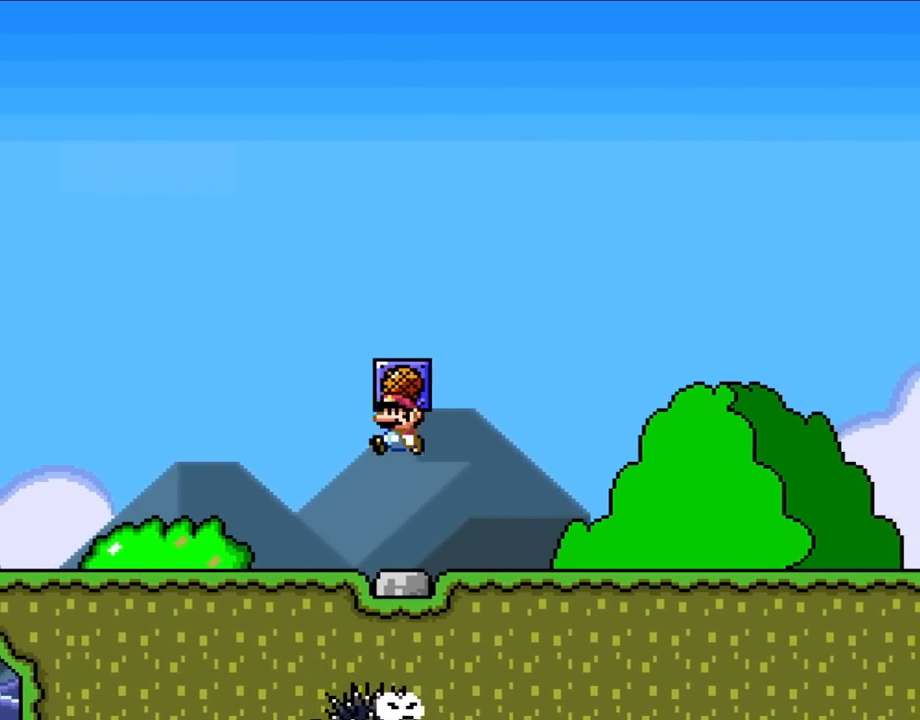
{"buttons": [], "events": [[33, "DPAD_LEFT", "down"], [33, "DPAD_RIGHT", "up"], [33, "DPAD_UP", "down"], [67, "DPAD_UP", "up"], [133, "B", "up"], [133, "DPAD_LEFT", "up"], [200, "DPAD_RIGHT", "down"], [233, "Y", "up"], [333, "DPAD_RIGHT", "up"]]}
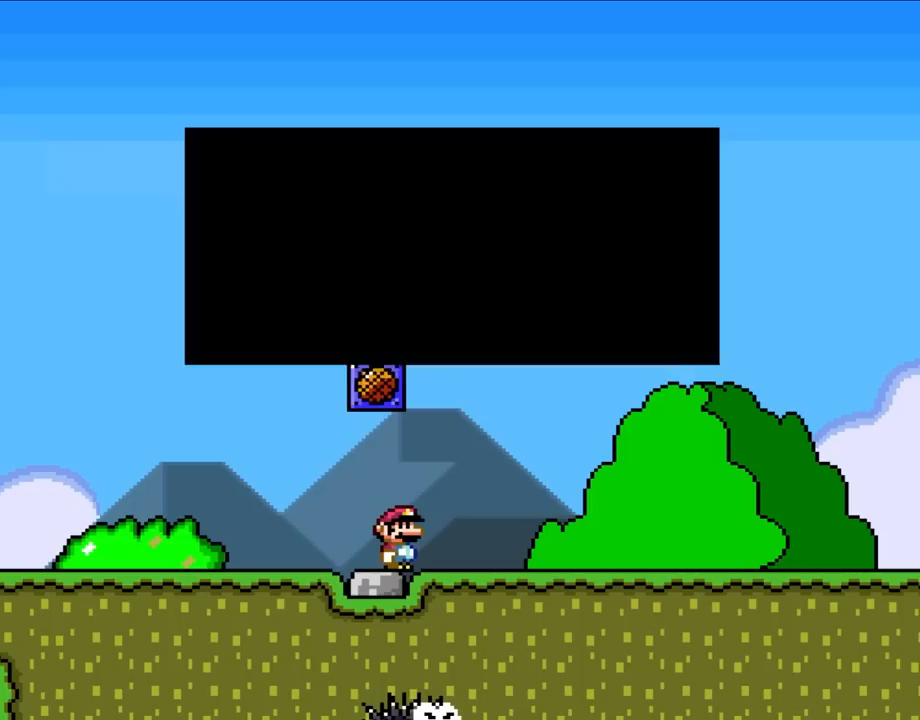
{"buttons": [], "events": []}
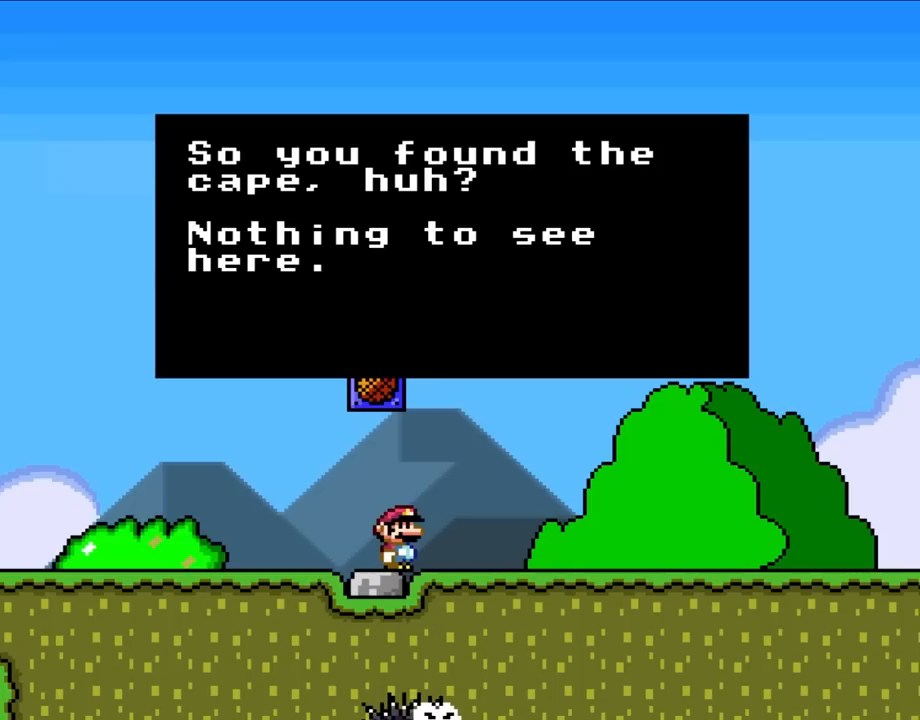
{"buttons": [], "events": []}
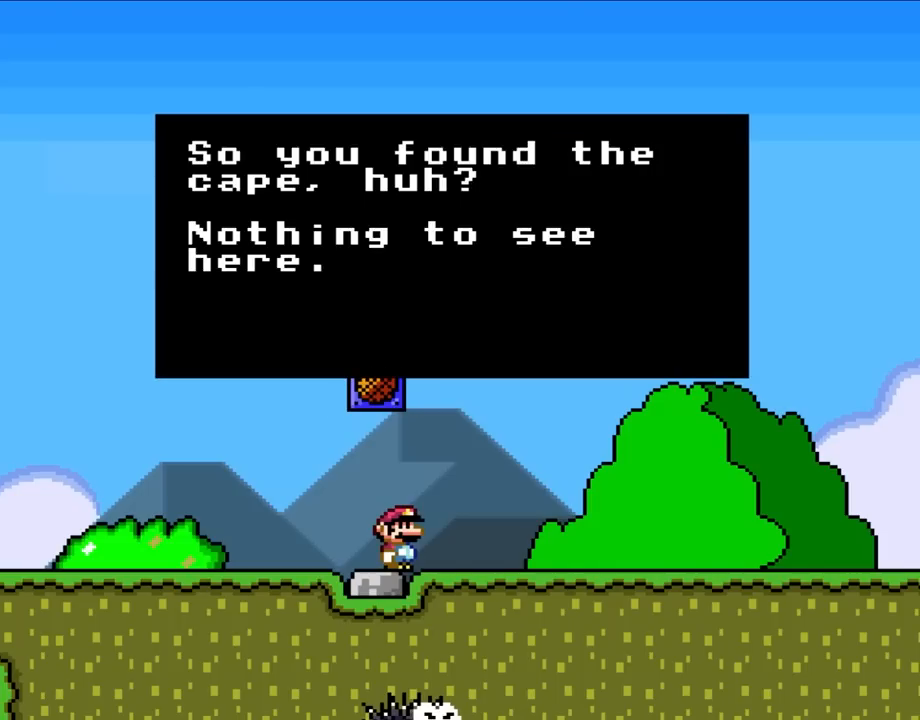
{"buttons": [], "events": []}
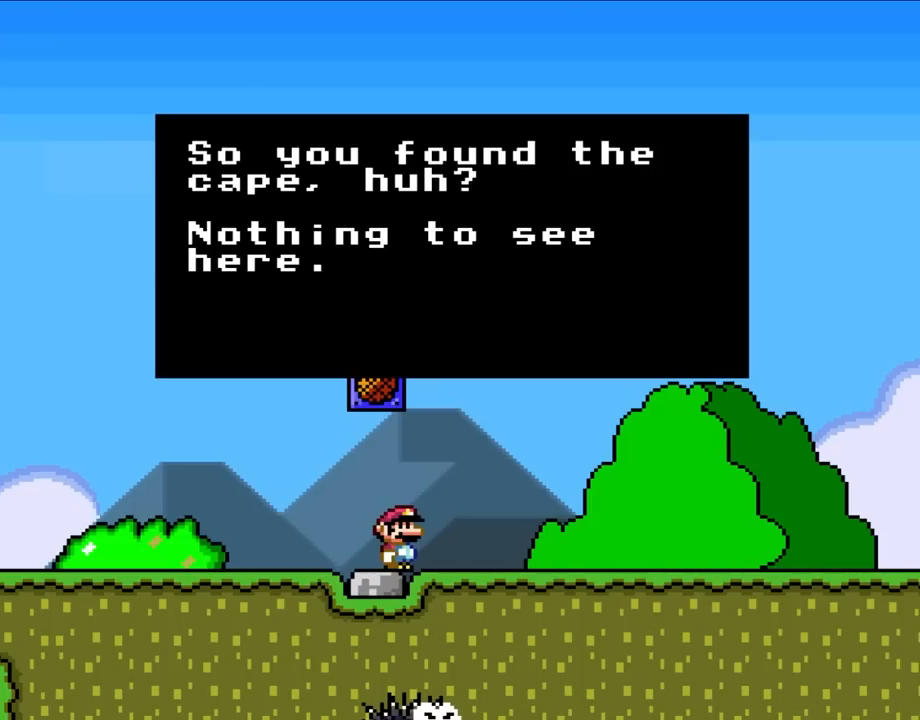
{"buttons": [], "events": []}
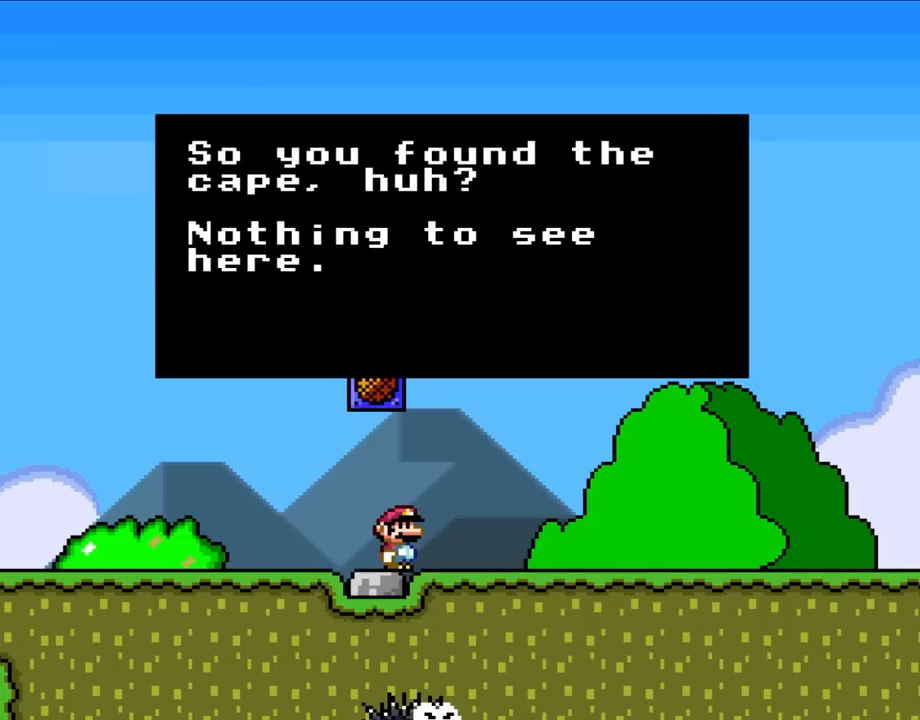
{"buttons": ["DPAD_RIGHT"], "events": [[233, "A", "down"], [267, "DPAD_RIGHT", "down"], [300, "DPAD_UP", "down"], [367, "A", "up"], [400, "DPAD_UP", "up"]]}
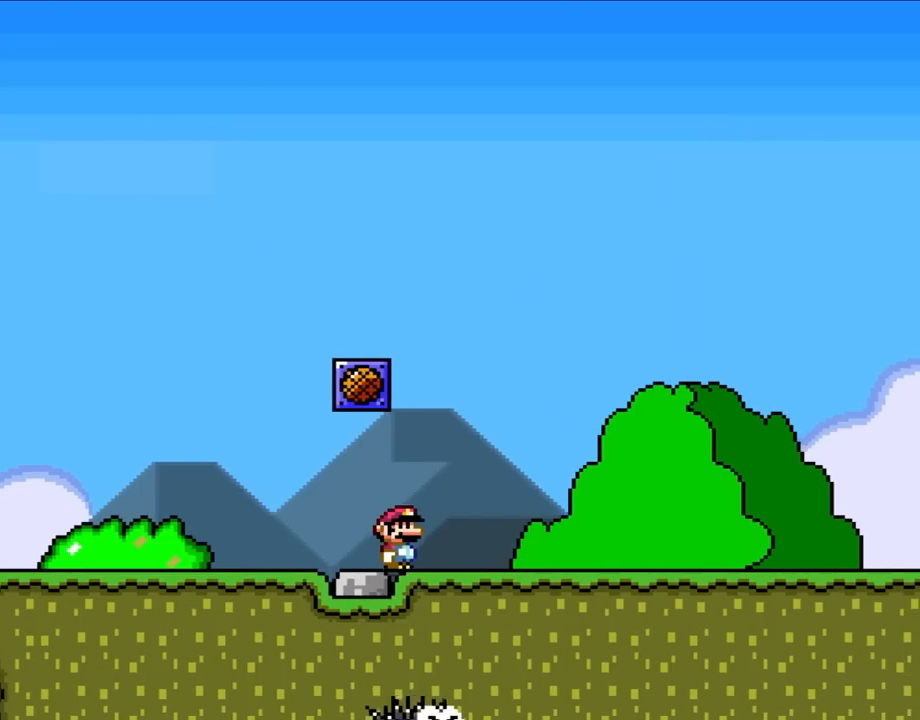
{"buttons": ["Y", "DPAD_RIGHT"], "events": [[33, "Y", "down"]]}
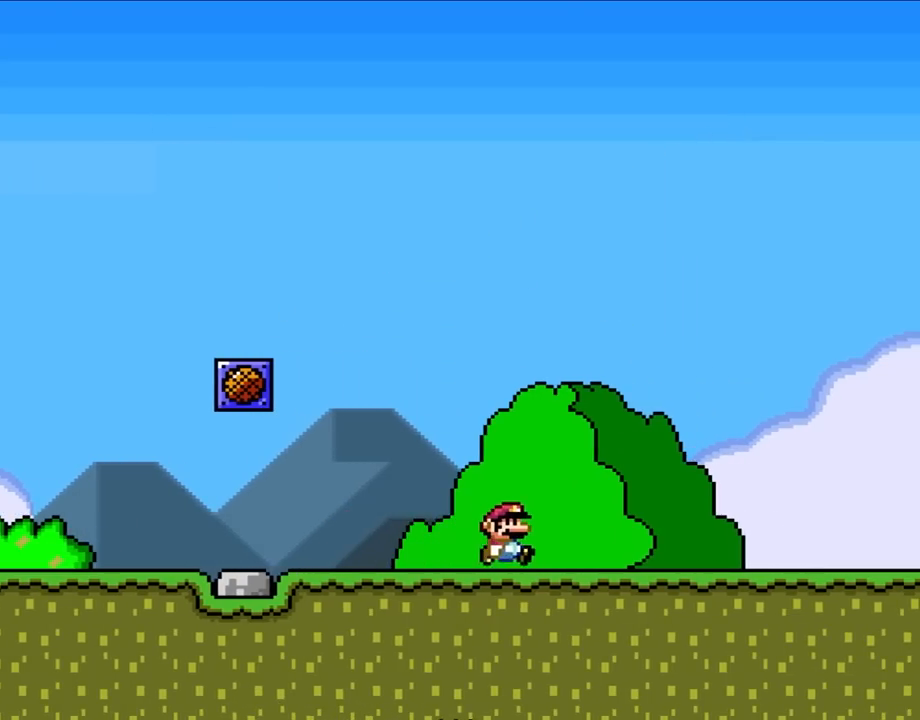
{"buttons": ["Y", "DPAD_LEFT"], "events": [[300, "DPAD_RIGHT", "up"], [333, "DPAD_LEFT", "down"]]}
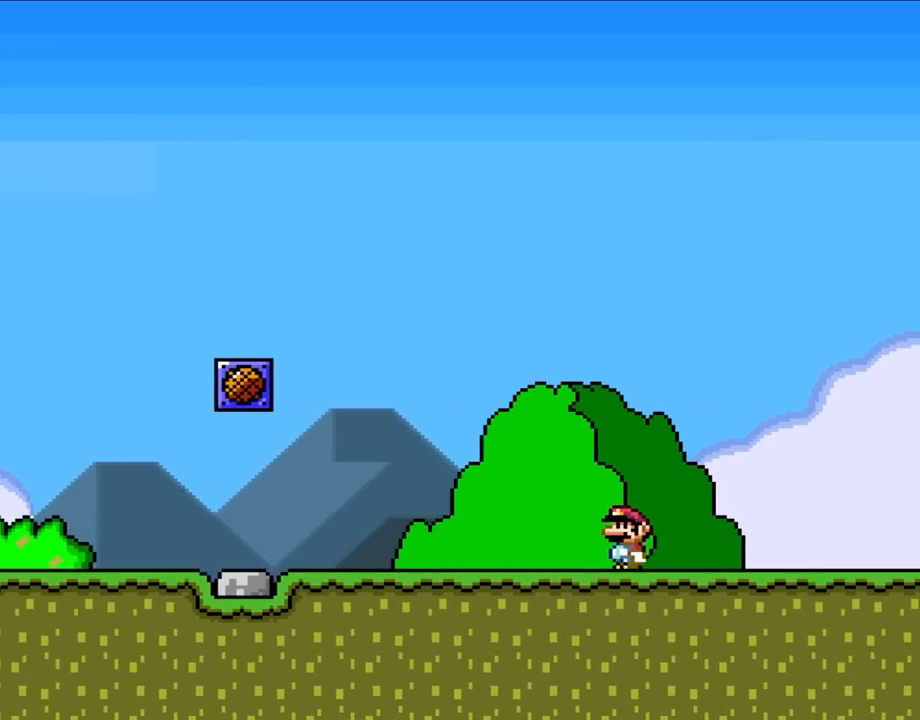
{"buttons": ["Y", "DPAD_LEFT"], "events": []}
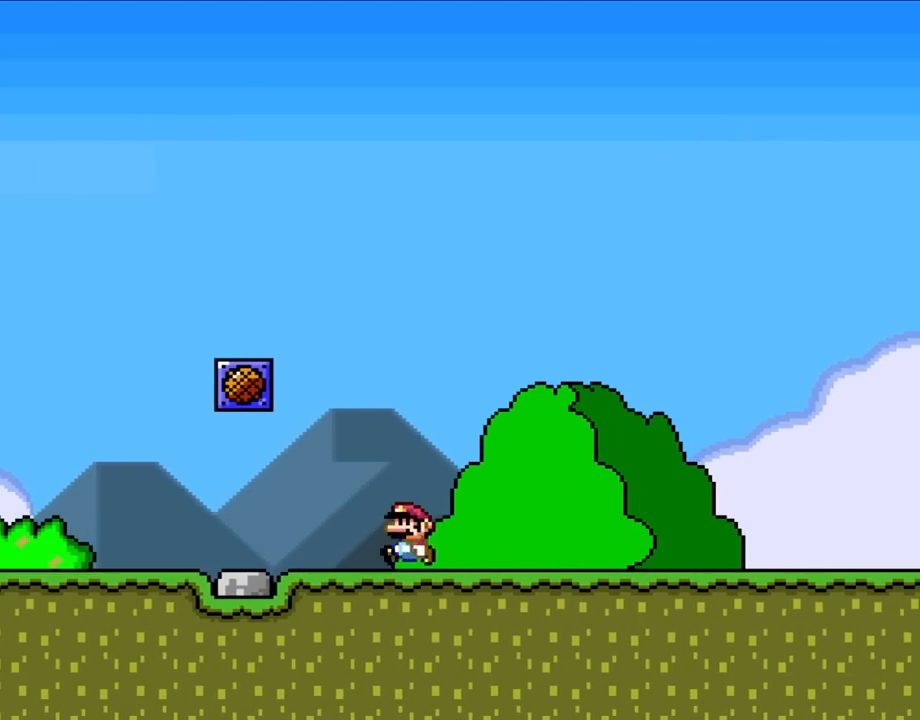
{"buttons": ["Y", "DPAD_LEFT"], "events": []}
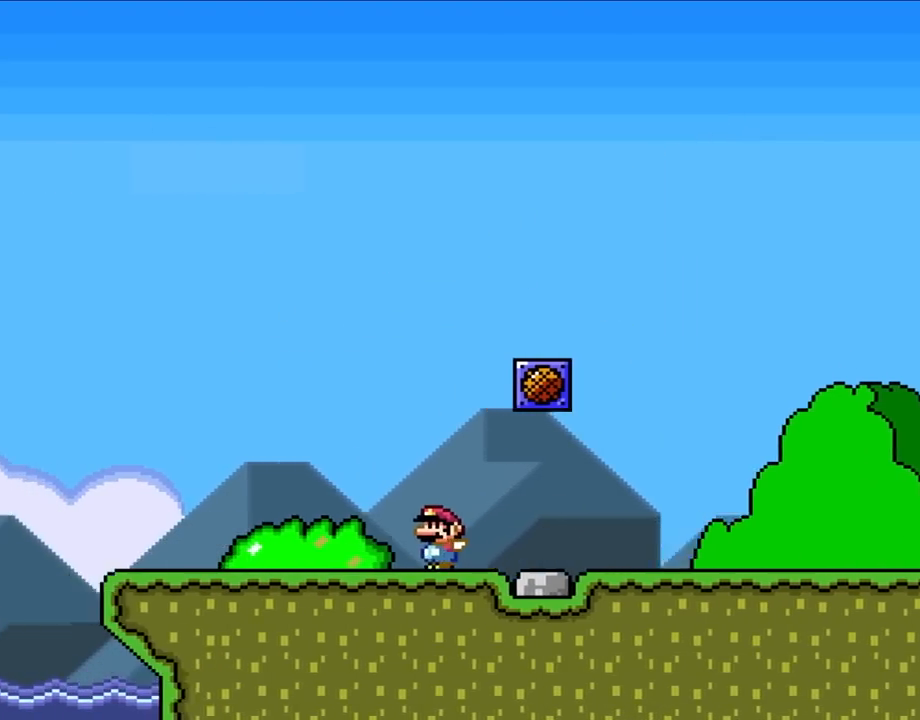
{"buttons": ["Y", "DPAD_LEFT"], "events": []}
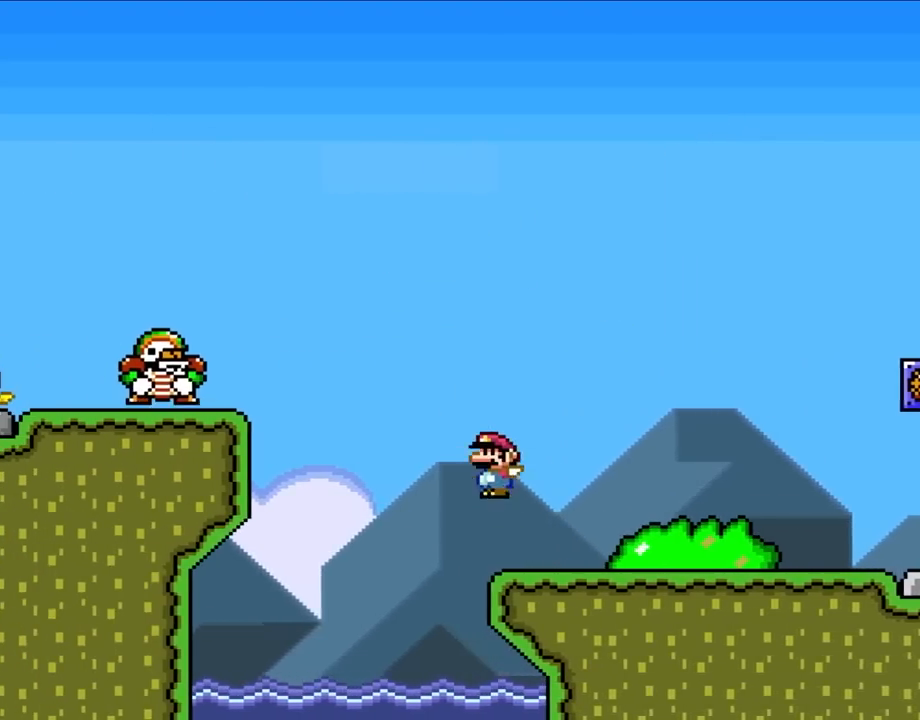
{"buttons": ["Y", "DPAD_UP", "DPAD_LEFT"], "events": [[33, "B", "down"], [433, "B", "up"], [500, "DPAD_UP", "down"]]}
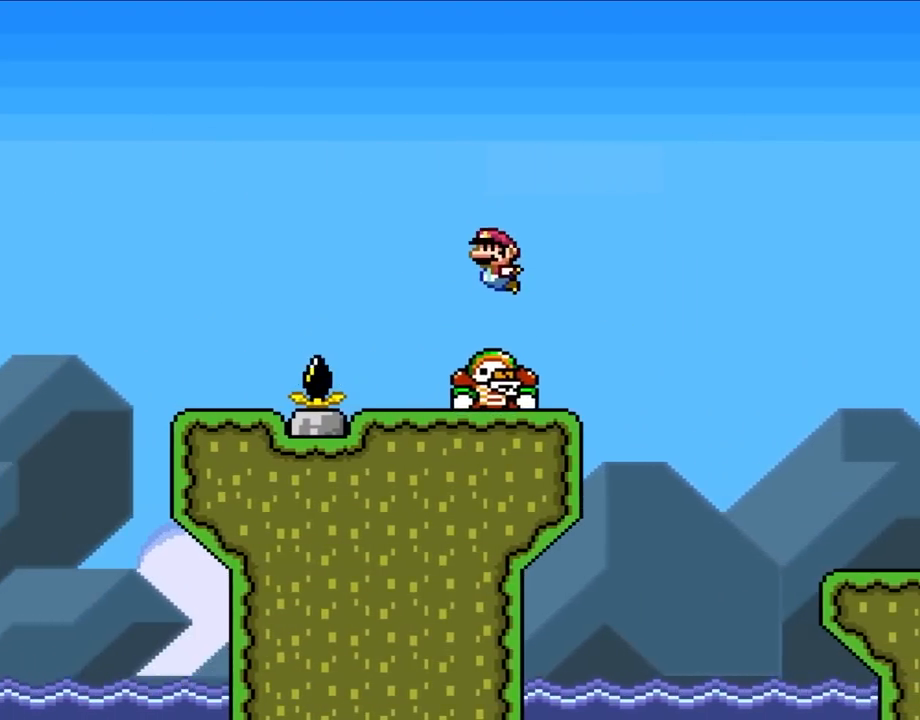
{"buttons": ["Y", "DPAD_RIGHT"], "events": [[33, "B", "down"], [167, "DPAD_LEFT", "up"], [200, "DPAD_RIGHT", "down"], [200, "DPAD_UP", "up"], [300, "DPAD_UP", "down"], [333, "DPAD_LEFT", "down"], [333, "DPAD_RIGHT", "up"], [367, "DPAD_UP", "up"], [467, "B", "up"], [467, "DPAD_UP", "down"], [500, "DPAD_LEFT", "up"], [500, "DPAD_RIGHT", "down"], [500, "DPAD_UP", "up"]]}
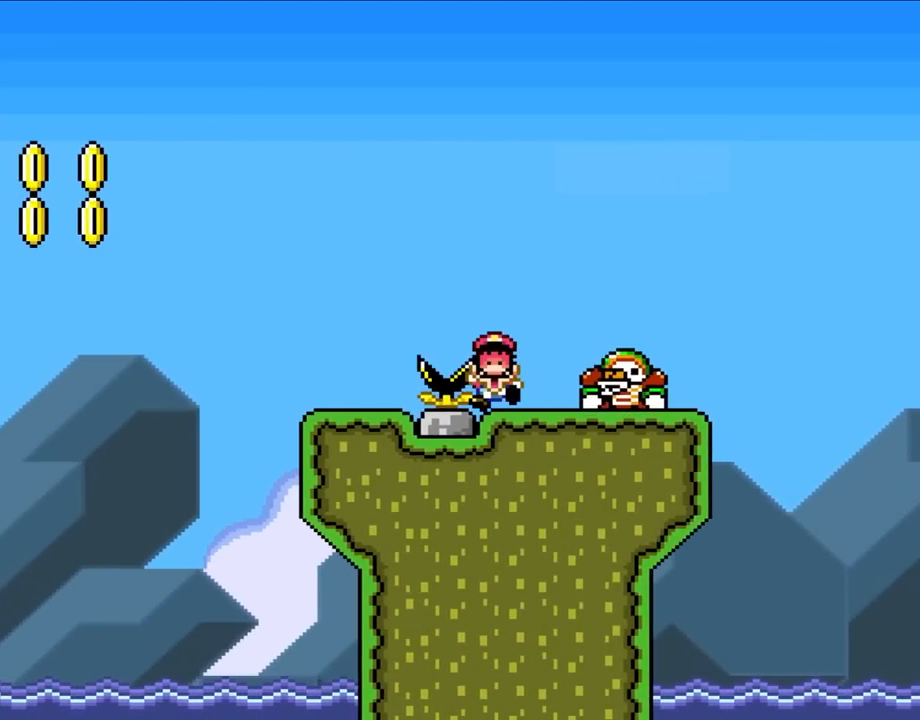
{"buttons": [], "events": [[33, "B", "down"], [300, "B", "up"], [300, "DPAD_RIGHT", "up"], [383, "Y", "up"]]}
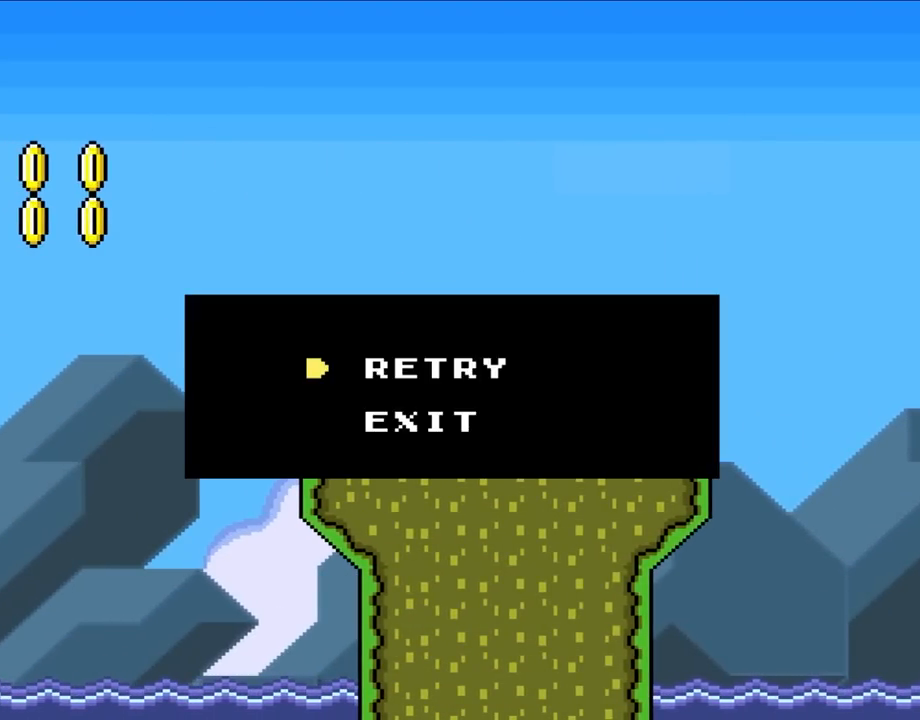
{"buttons": ["B"], "events": [[33, "B", "down"], [133, "B", "up"], [233, "B", "down"], [333, "B", "up"], [400, "B", "down"]]}
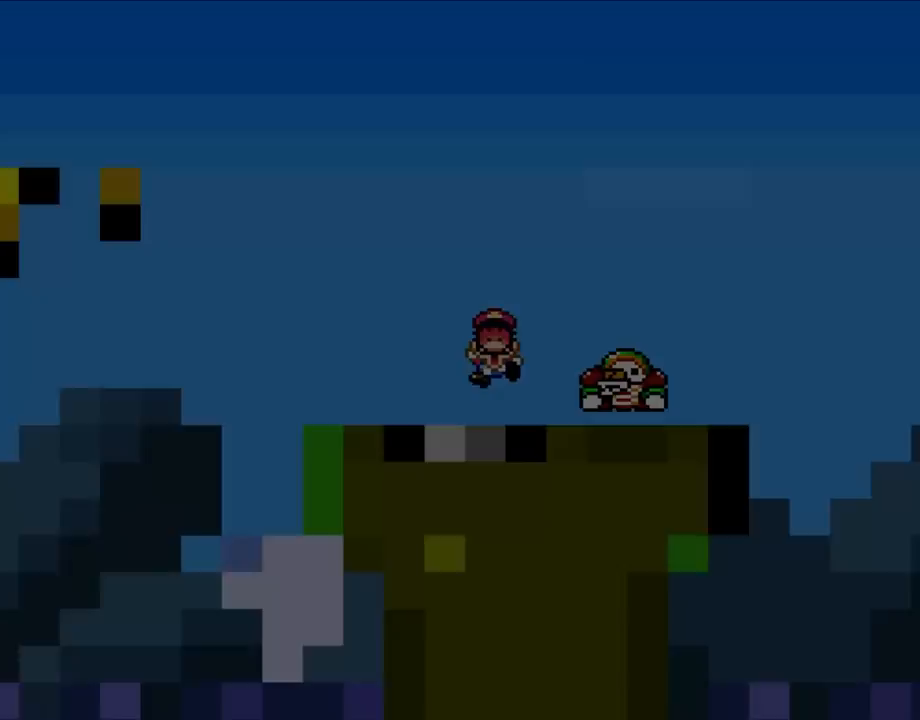
{"buttons": ["B"], "events": [[33, "B", "up"], [100, "B", "down"]]}